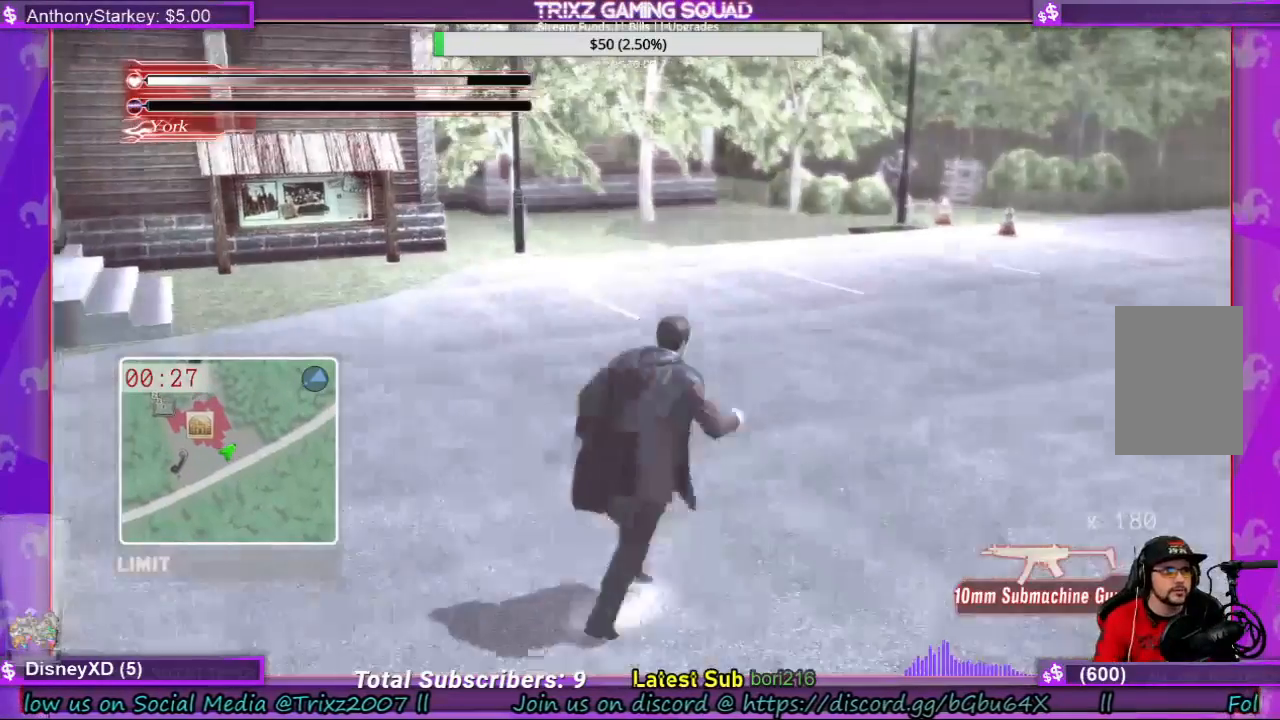
Gameplay with keyboard and mouse; each line is a JSON object with the keys and mouse buttons held at the frame after it. "events" lists presses ("down") and releases ("up") of "a", "ctrl", "d", "e", "f", "q", "r", "s", "shift", "space", "tab", "w", "mouse_left", "mouse_wheel", "mouse_right" and "mouse_mb4" between this image and that frame as [ms after this image, input, new state], when the widget could be followed in between. "mouse_left", "mouse_wheel", "mouse_right", "mouse_mb4" = the "left", "wheel", "right", "mb4" buttons of the "mouse" list. No other keys are recorded. "wheel" means that the mouse wheel is clicked or scrolled. Mouse movement is not recorded.
{"keys": ["d", "shift", "w"], "mouse": [], "events": []}
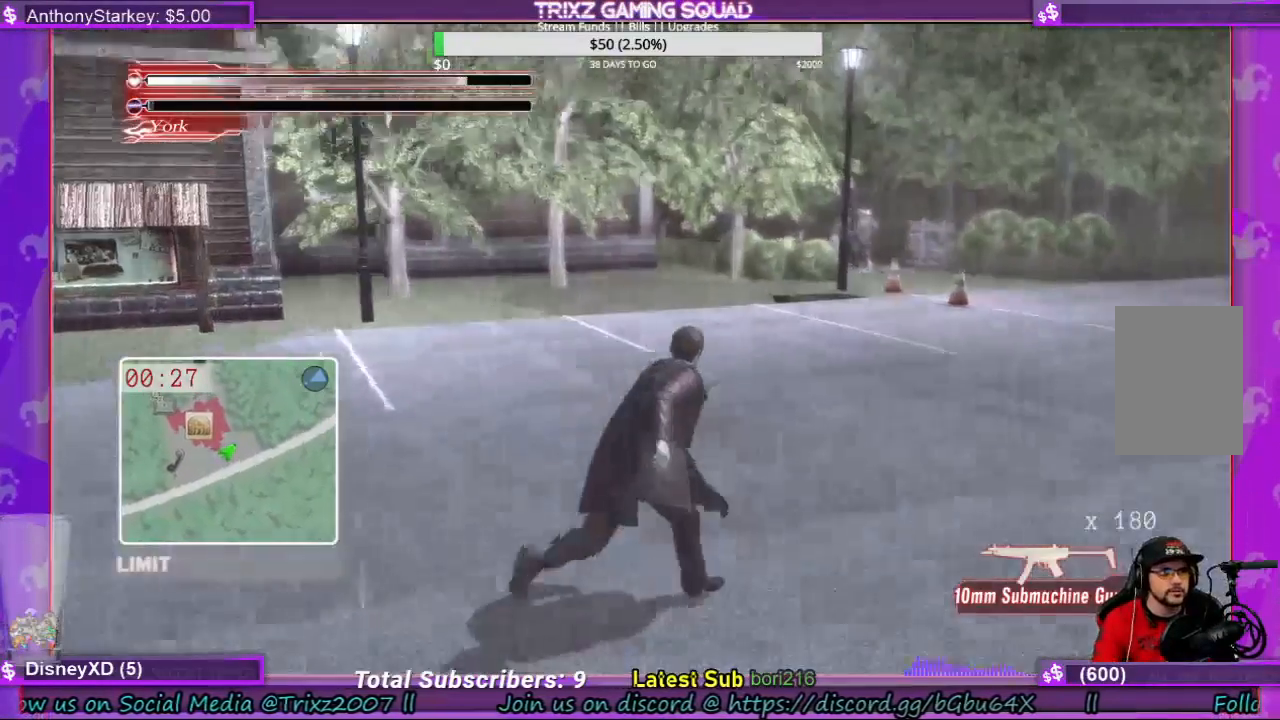
{"keys": ["d", "shift"], "mouse": [], "events": [[267, "w", "up"], [367, "shift", "up"], [433, "shift", "down"]]}
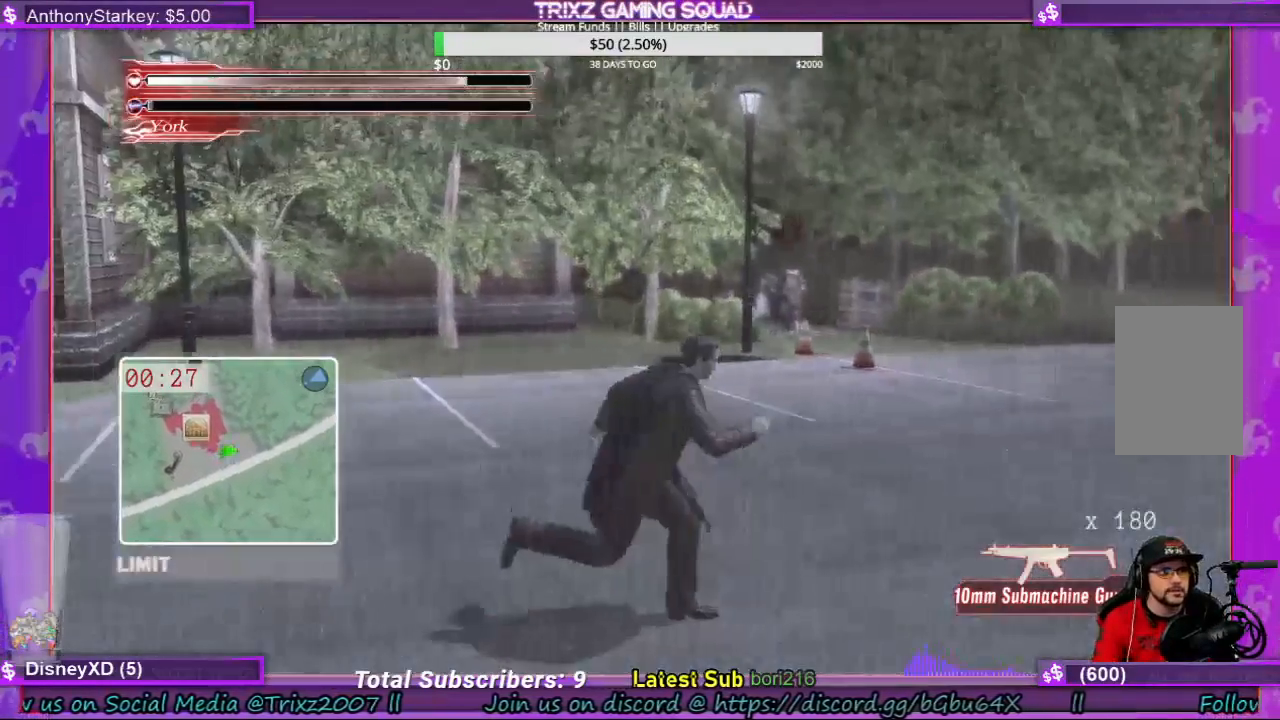
{"keys": ["space"], "mouse": [], "events": [[133, "shift", "up"], [133, "space", "down"], [300, "d", "up"]]}
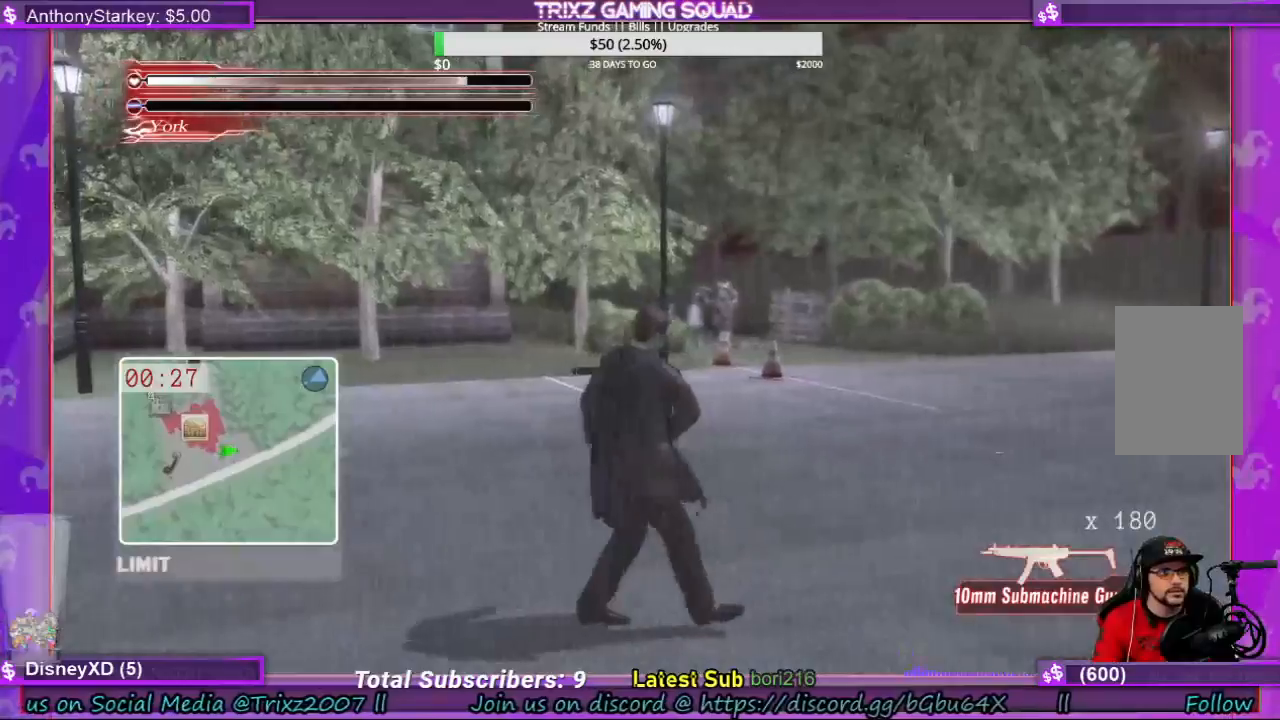
{"keys": ["space"], "mouse": [], "events": []}
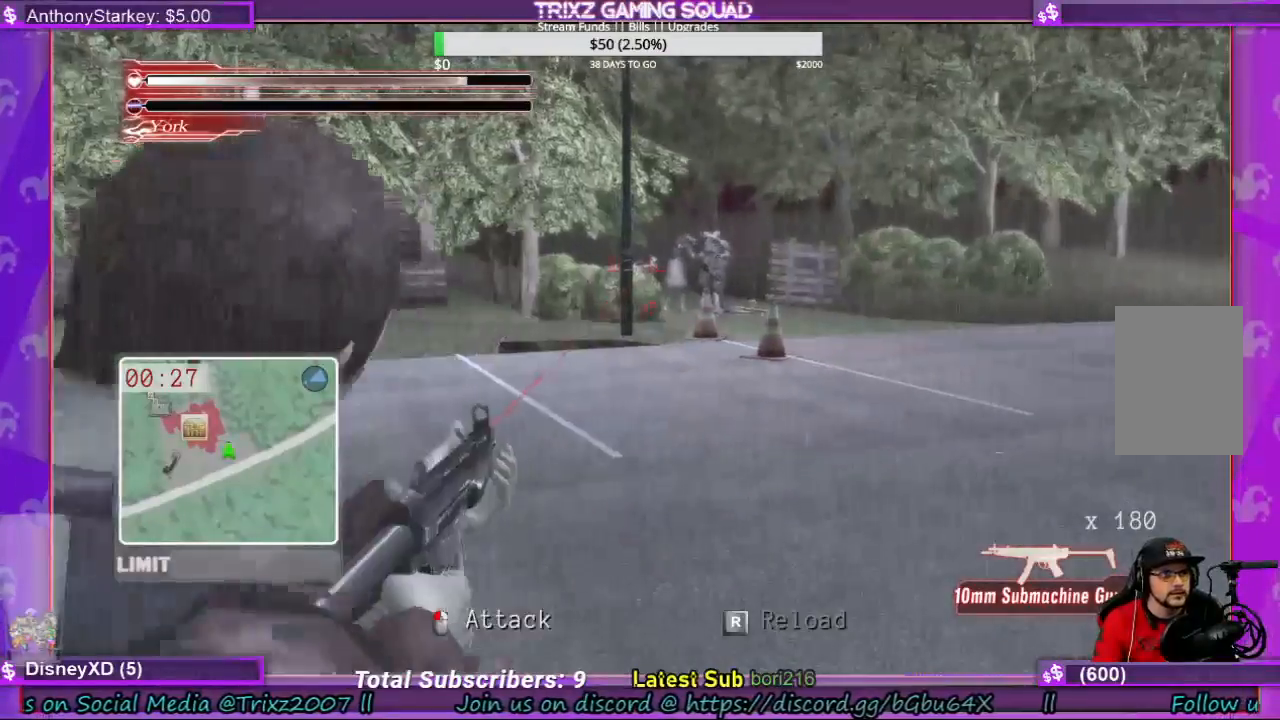
{"keys": ["space"], "mouse": [], "events": []}
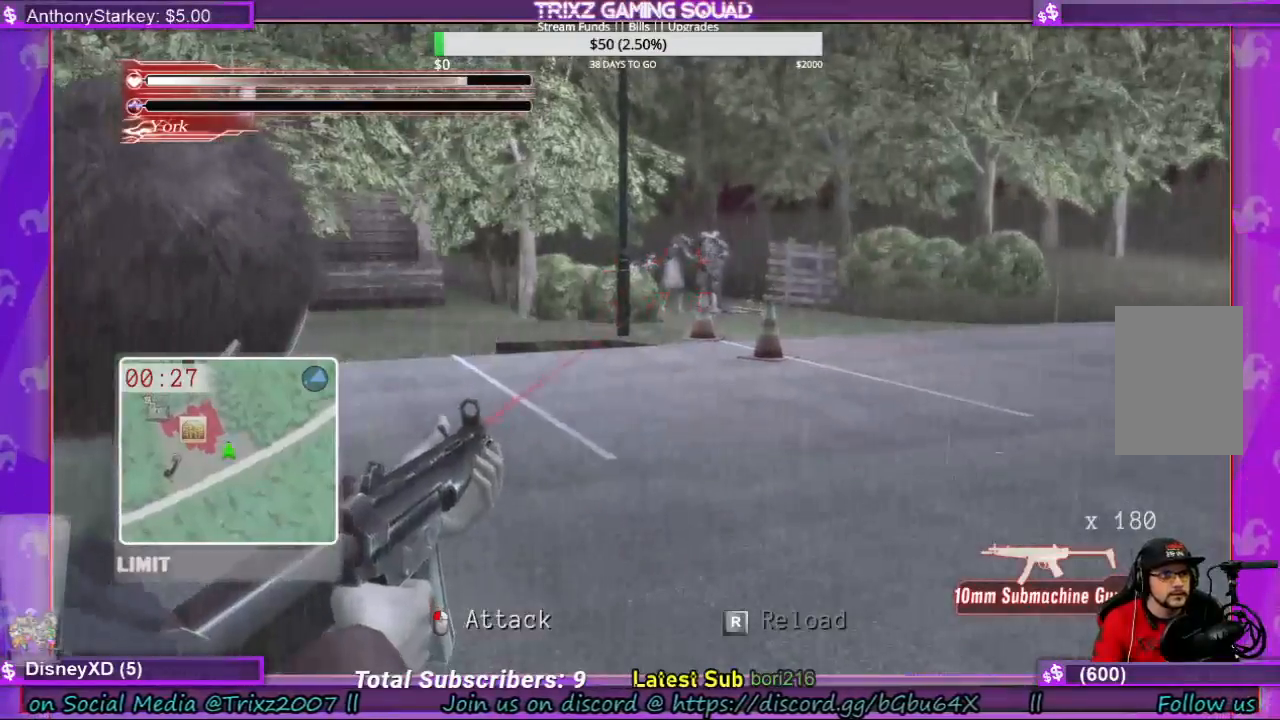
{"keys": ["space"], "mouse": [], "events": []}
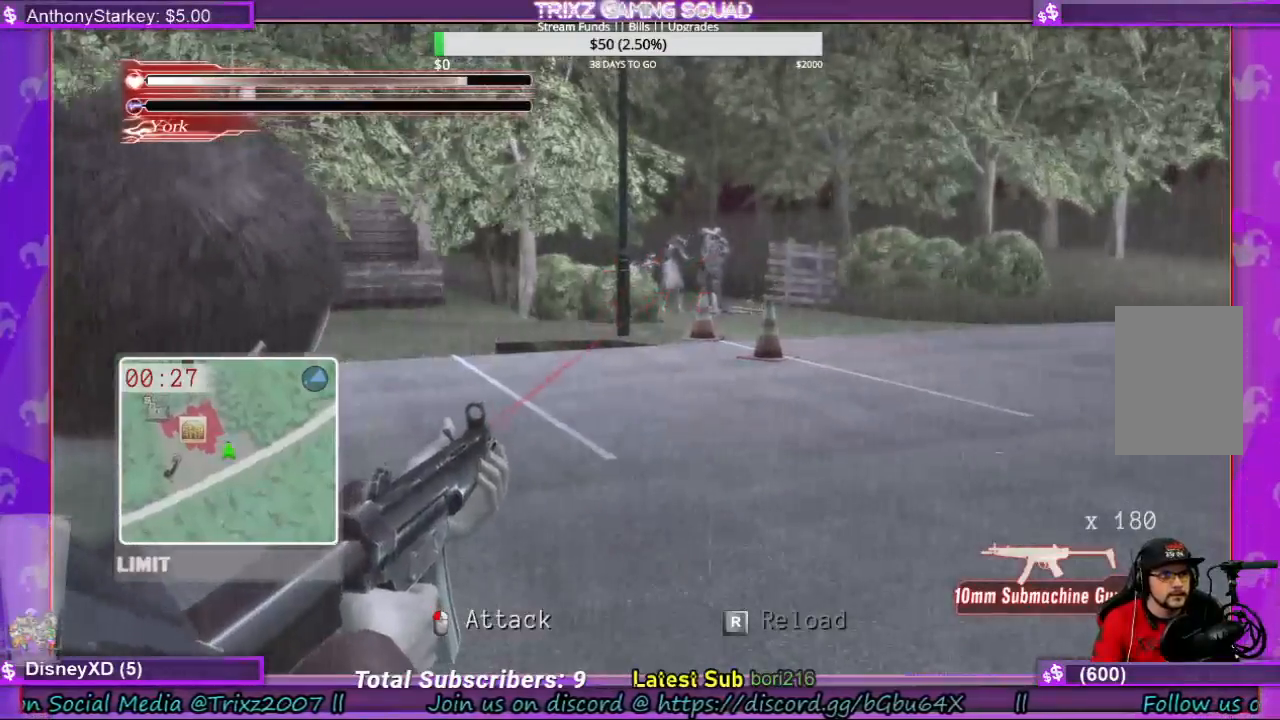
{"keys": ["space"], "mouse": [], "events": []}
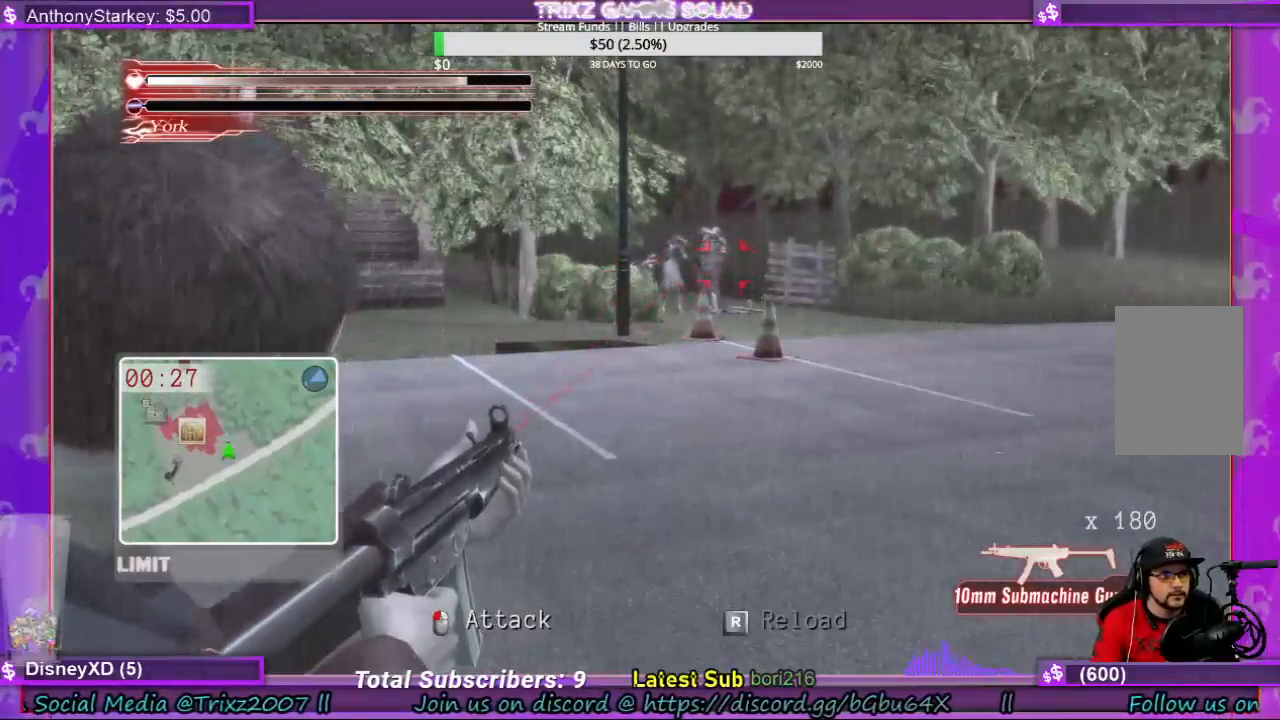
{"keys": ["space"], "mouse": [], "events": []}
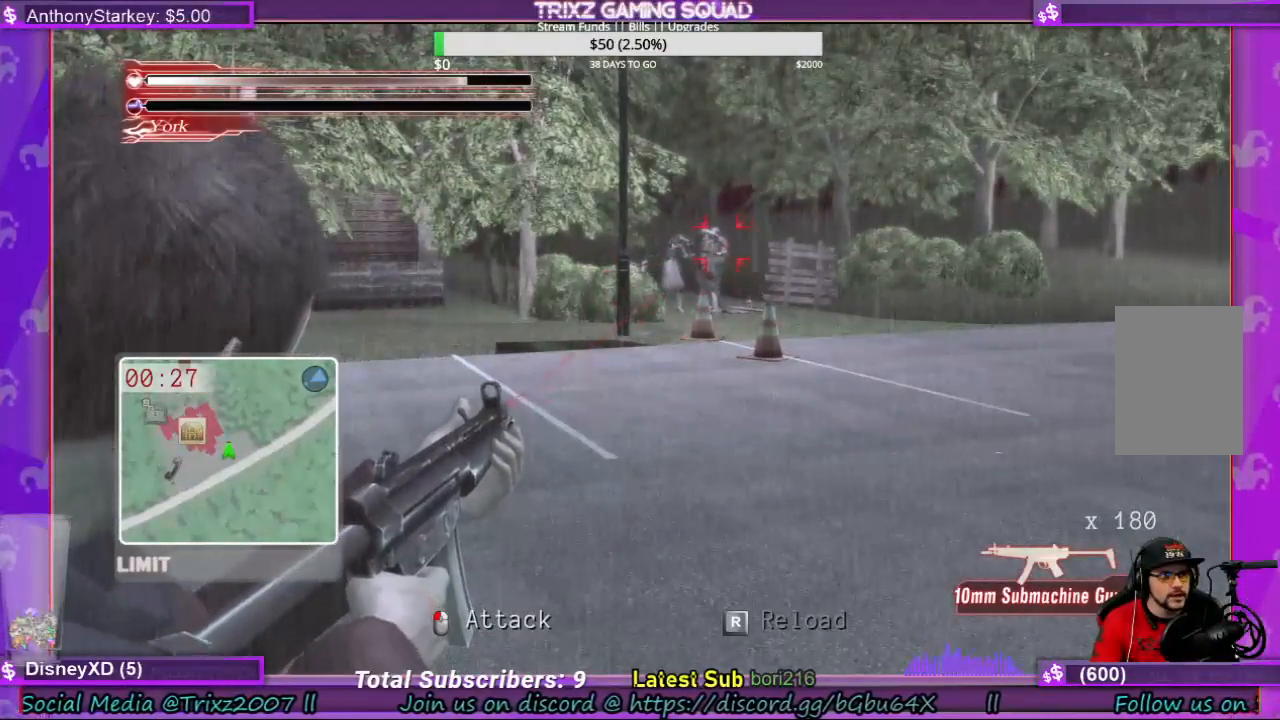
{"keys": ["space"], "mouse": [], "events": []}
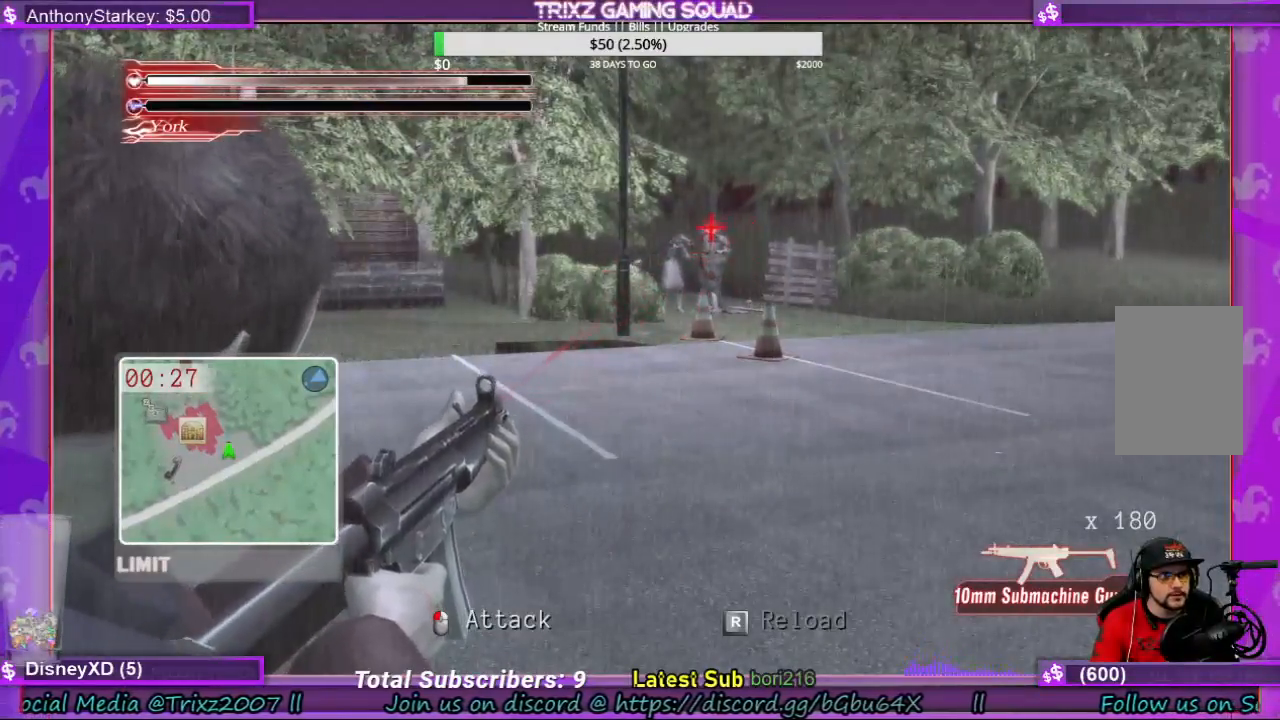
{"keys": ["space"], "mouse": [], "events": [[333, "mouse_left", "down"], [400, "mouse_left", "up"]]}
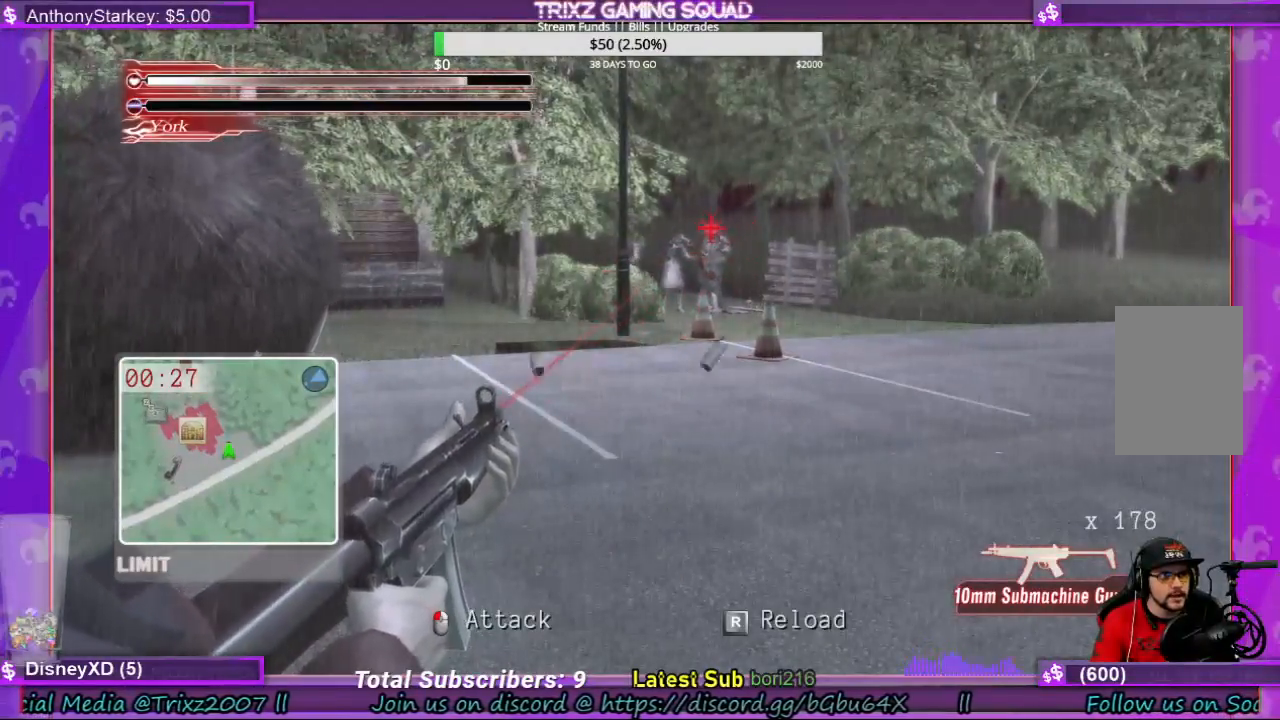
{"keys": ["space"], "mouse": [], "events": []}
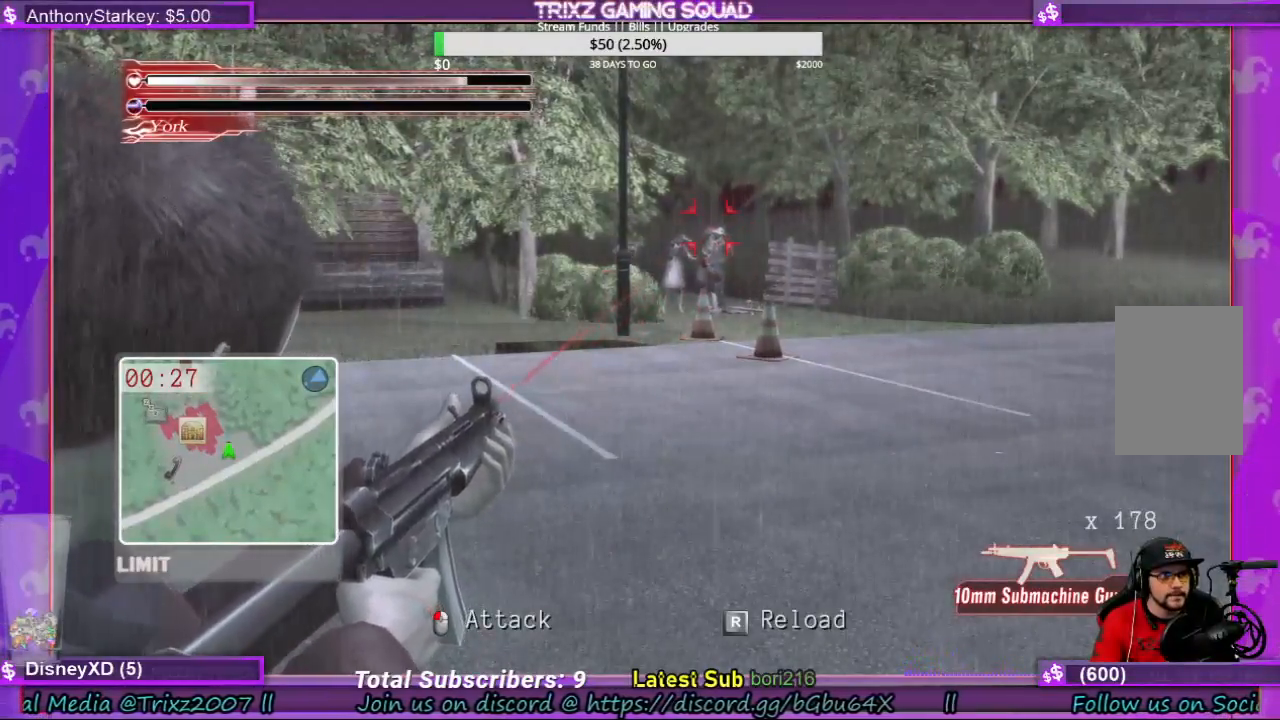
{"keys": ["space"], "mouse": [], "events": []}
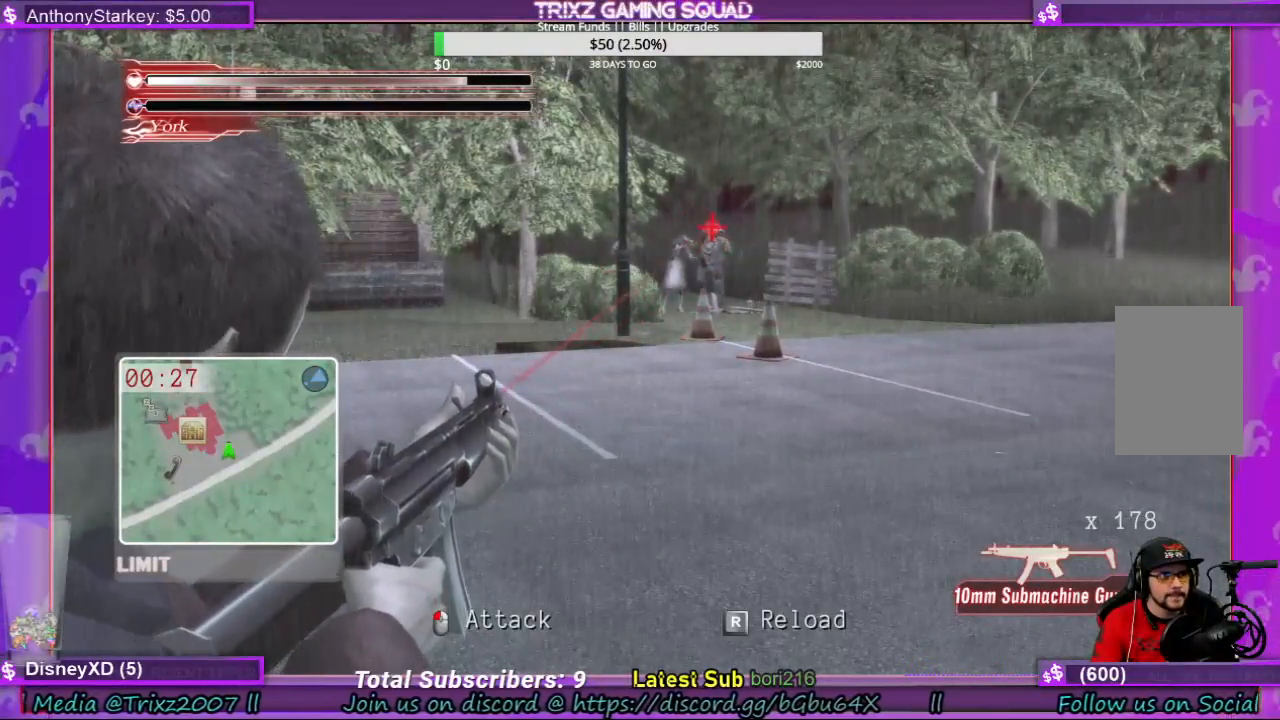
{"keys": ["space"], "mouse": [], "events": [[33, "mouse_left", "down"], [133, "mouse_left", "up"]]}
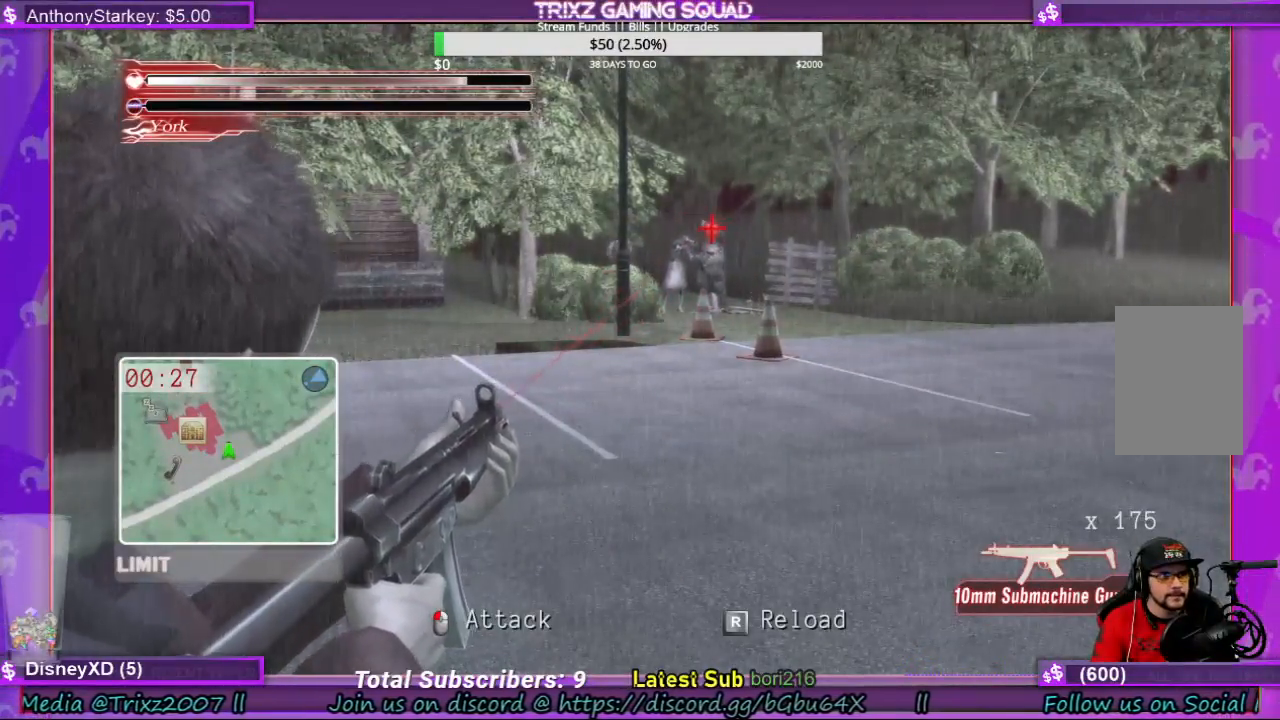
{"keys": ["space"], "mouse": ["left"], "events": [[500, "mouse_left", "down"]]}
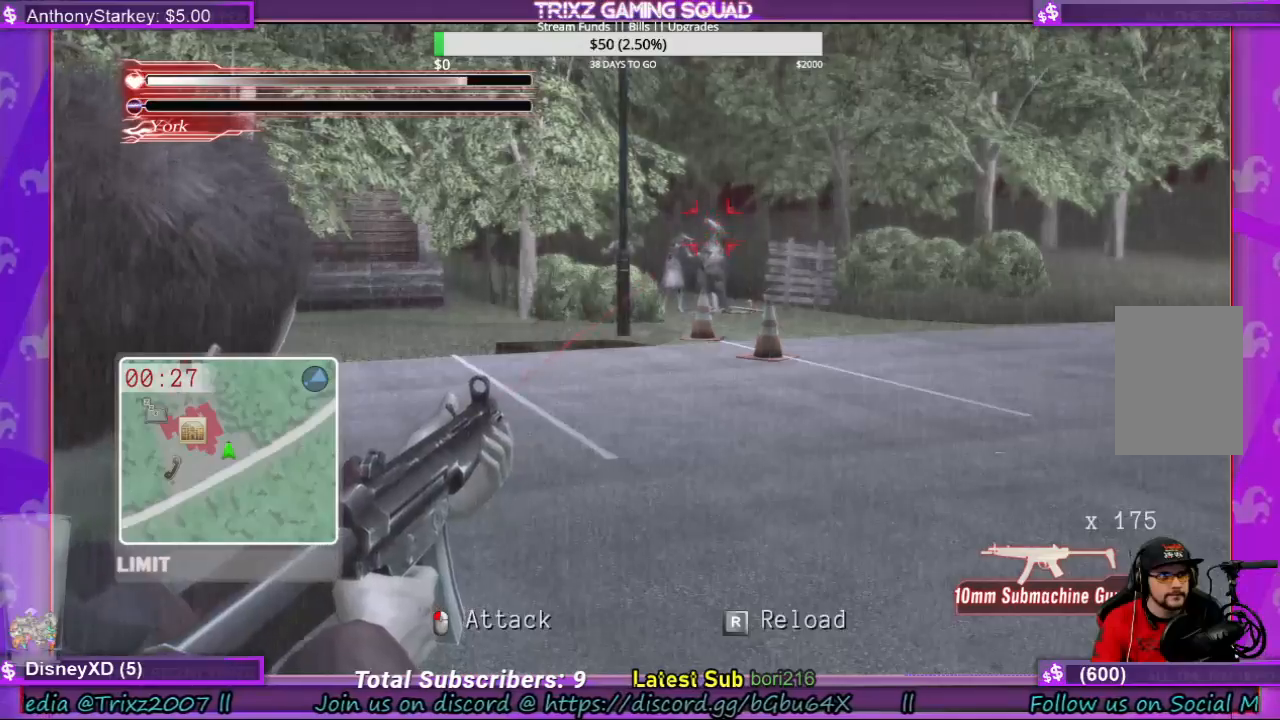
{"keys": ["space"], "mouse": [], "events": [[67, "mouse_left", "up"]]}
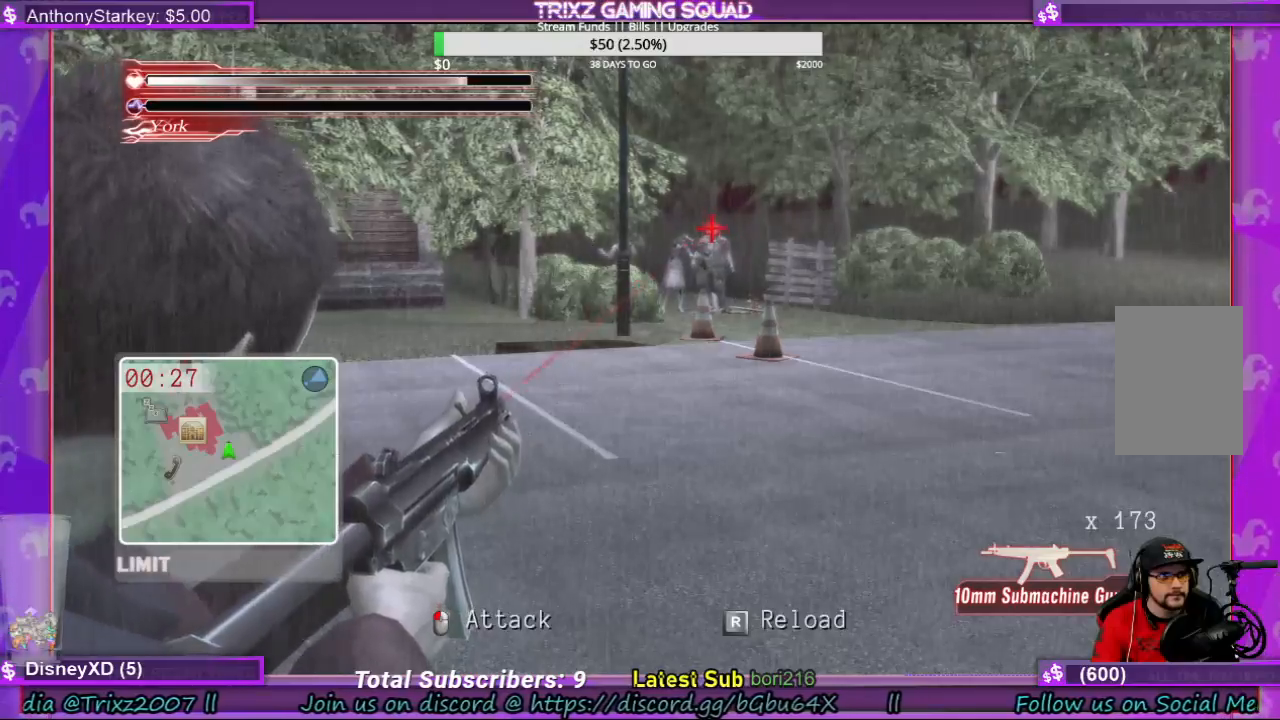
{"keys": ["space"], "mouse": [], "events": [[33, "mouse_left", "down"], [100, "mouse_left", "up"]]}
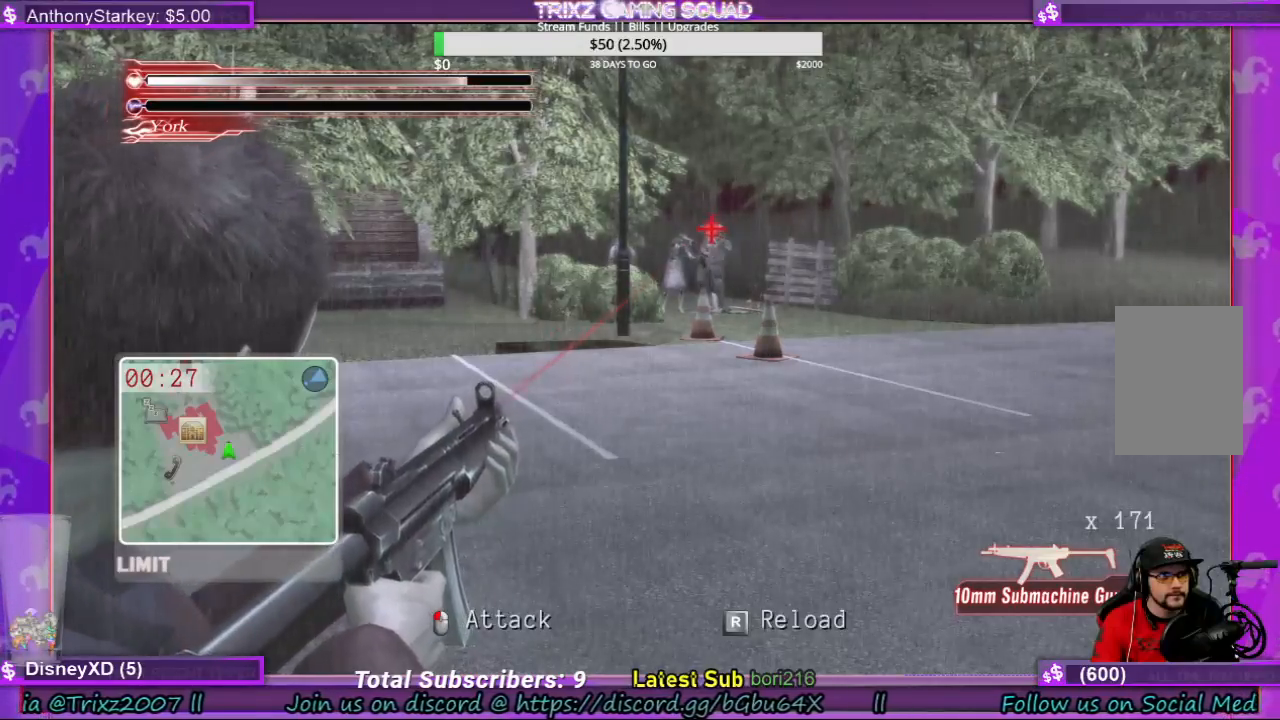
{"keys": ["space"], "mouse": [], "events": [[100, "mouse_left", "down"], [167, "mouse_left", "up"]]}
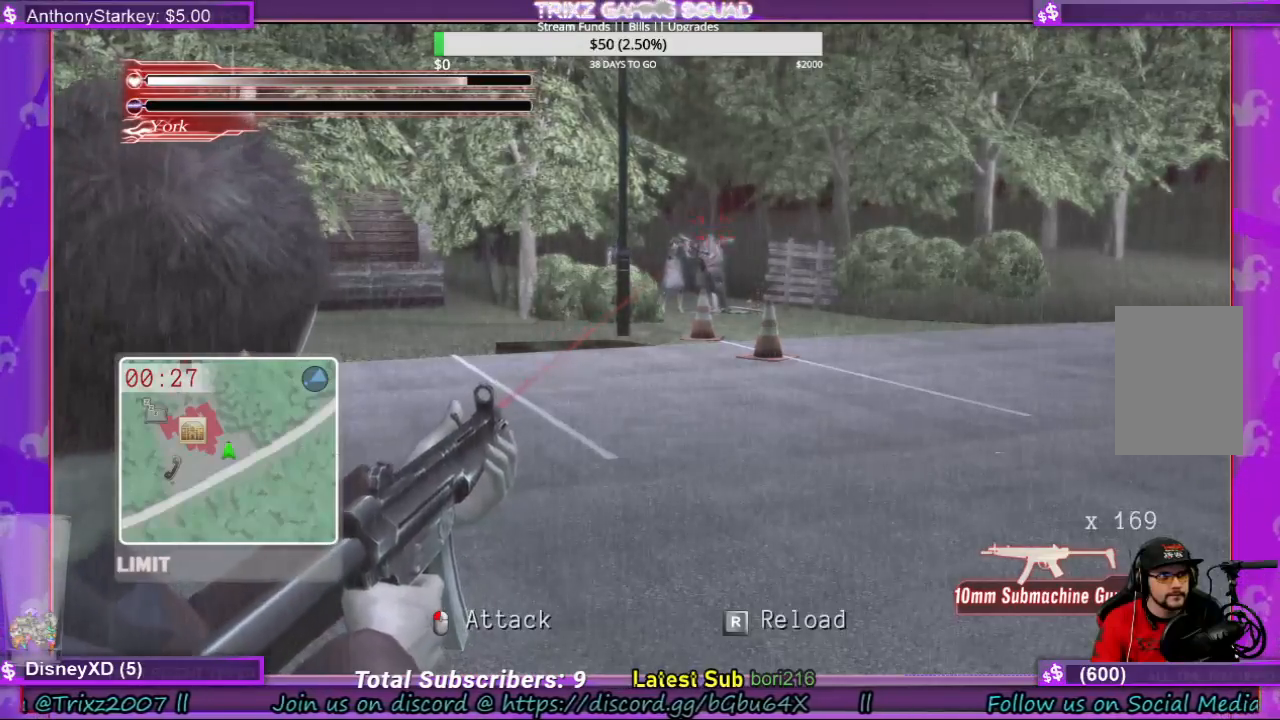
{"keys": ["space"], "mouse": [], "events": []}